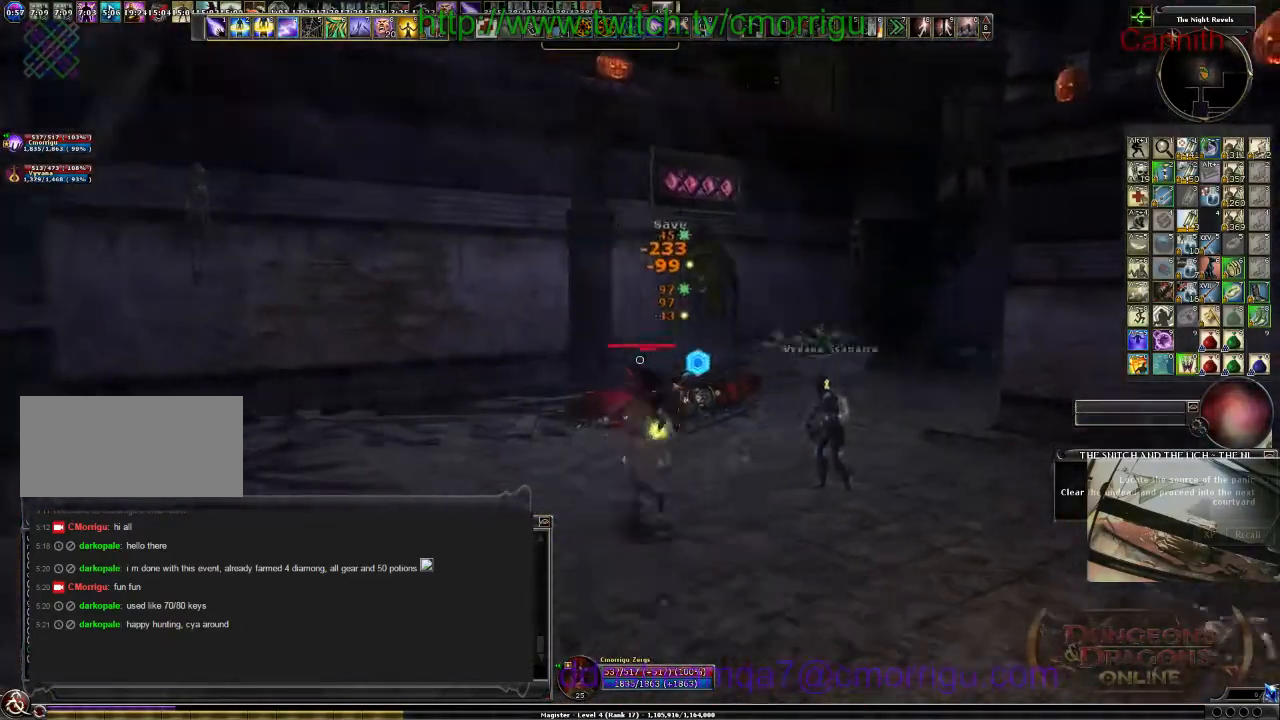
Gameplay with keyboard; each line is a JSON object with the keys held at the frame after it. "events" lists presses ("down") and releases ("up") of ".", "/", "0", "1", "2", "3", "4", "5", "6", "7", "8", "9", "a", "b", "backslash", "backspace", "c", "caps_lock", "comma", "ctrl_l", "ctrl_r", "d", "e", "equals", "escape", "f", "f1", "f10", "f11", "f12", "f2", "f3", "f4", "f5", "f6", "f7", "f8", "f9", "g", "h", "i", "j", "k", "l", "lbracket", "m", "minus", "n", "o", "p", "q", "quote", "r", "rbracket", "return", "s", "semicolon", "shift_l", "shift_r", "space", "t", "tab", "tilde", "u", "v", "w", "x", "y" and "z" between this image and that frame as [ms after this image, input, new state], when the widget could be followed in between. No other keys are recorded. Mouse input is not recorded.
{"keys": ["s"], "events": []}
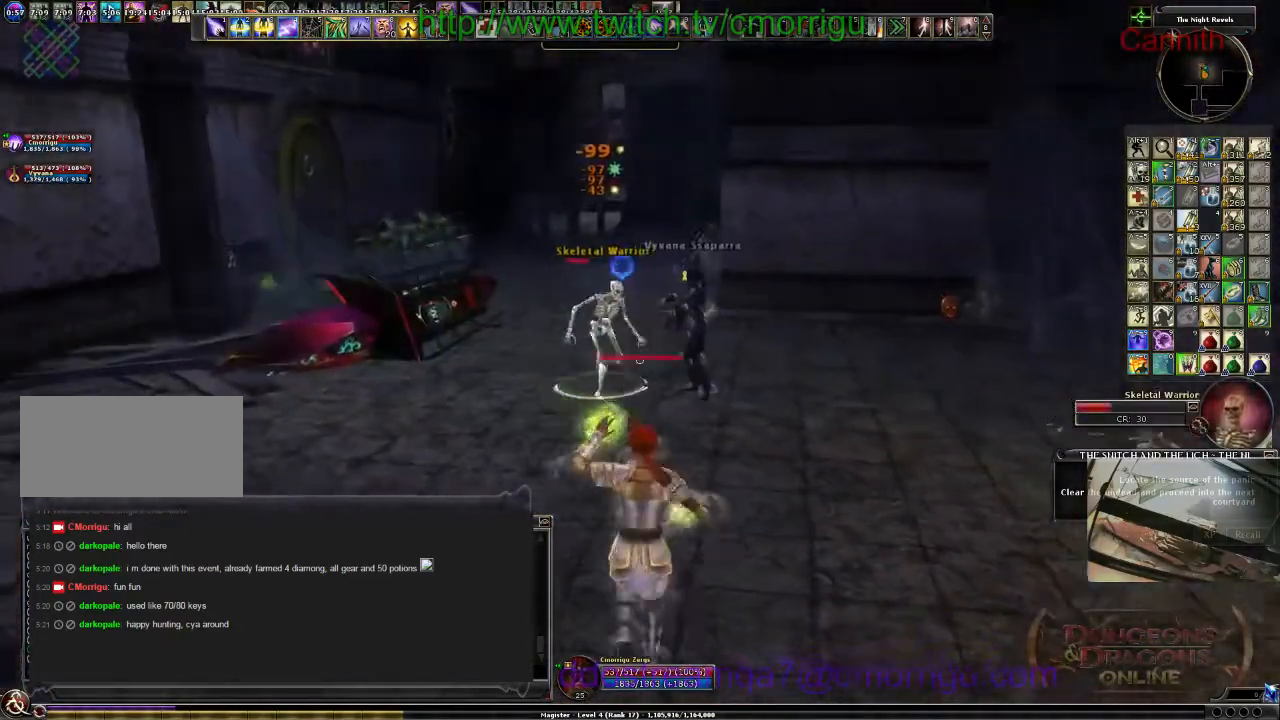
{"keys": ["d"], "events": [[33, "d", "down"], [267, "s", "up"]]}
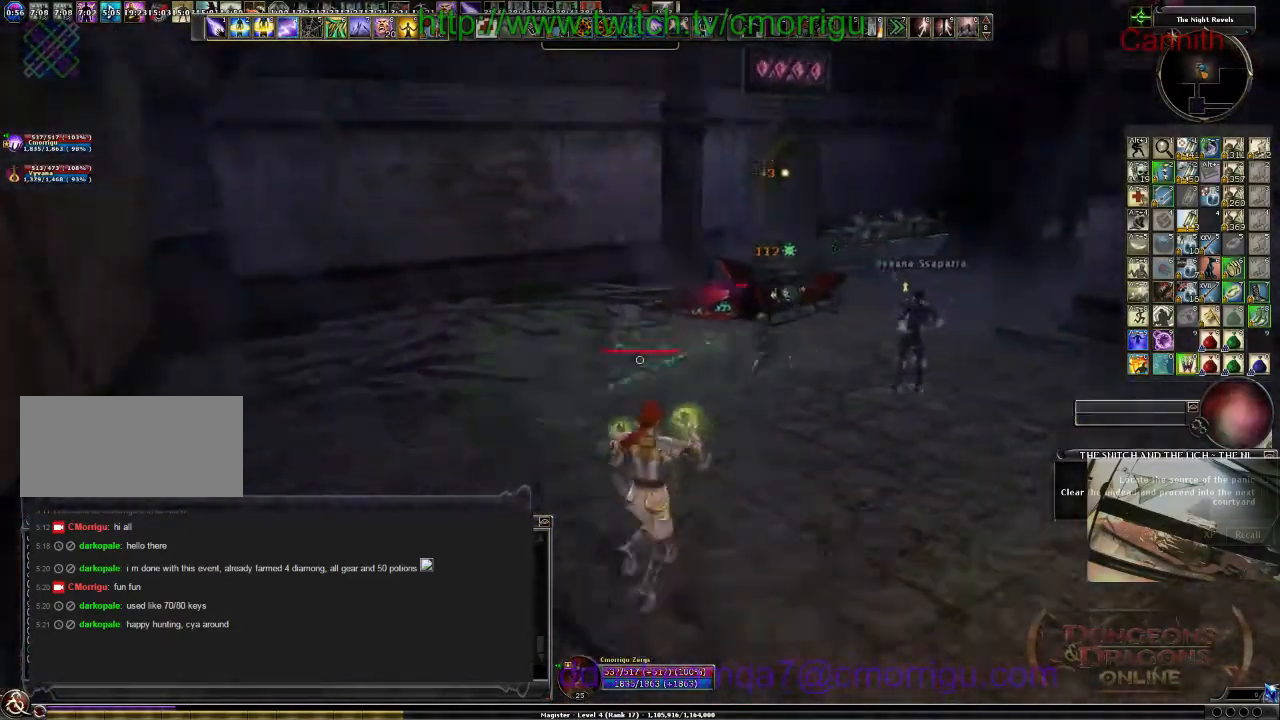
{"keys": ["d", "s"], "events": [[233, "s", "down"]]}
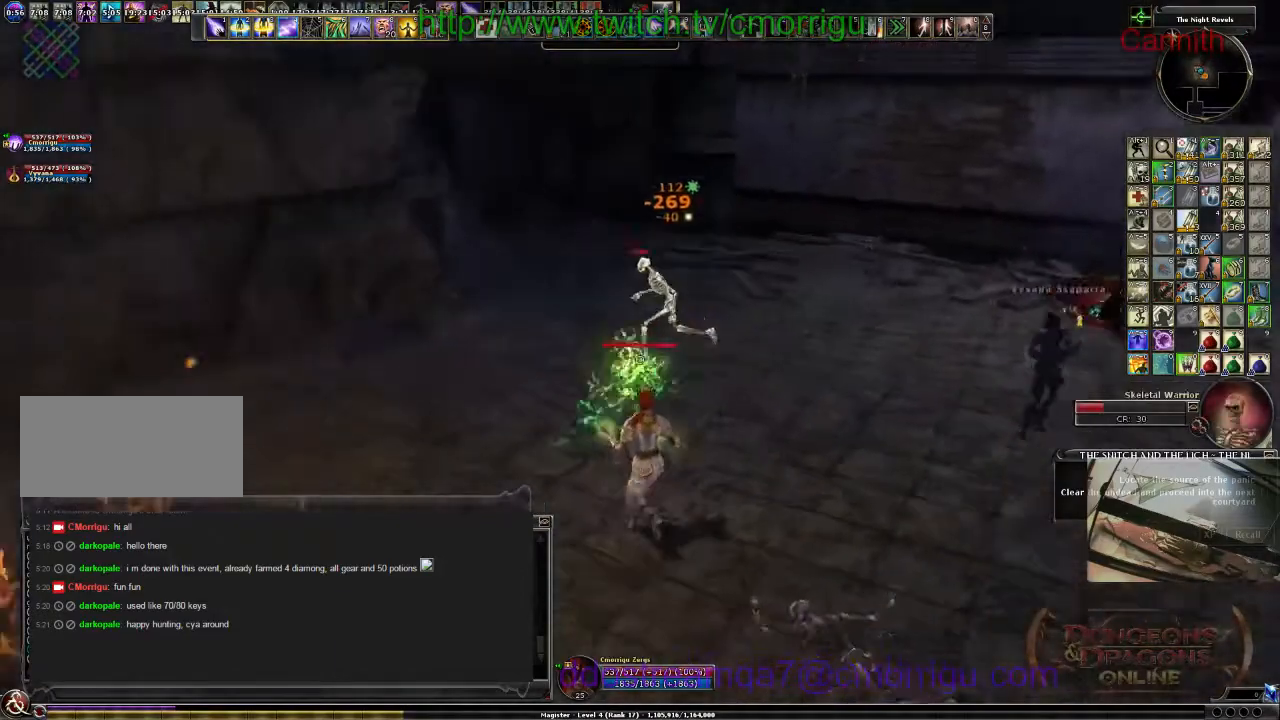
{"keys": ["s"], "events": [[367, "d", "up"]]}
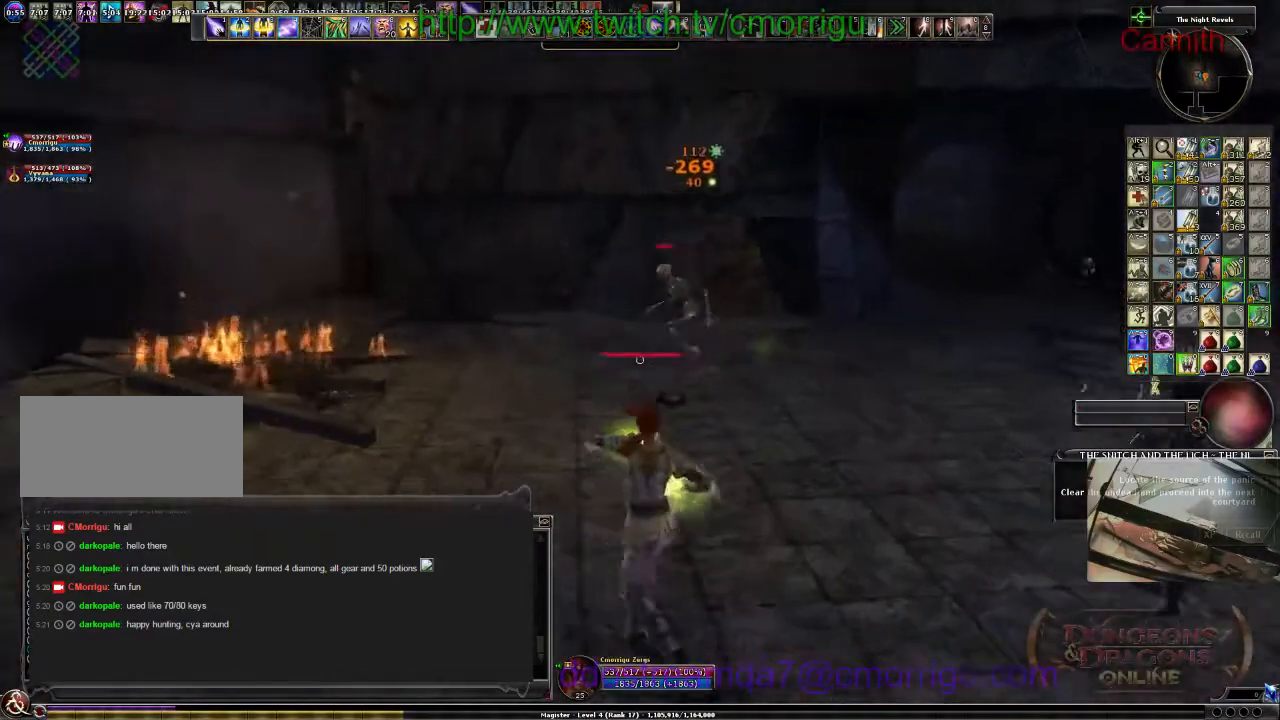
{"keys": ["d"], "events": [[167, "s", "up"], [300, "d", "down"]]}
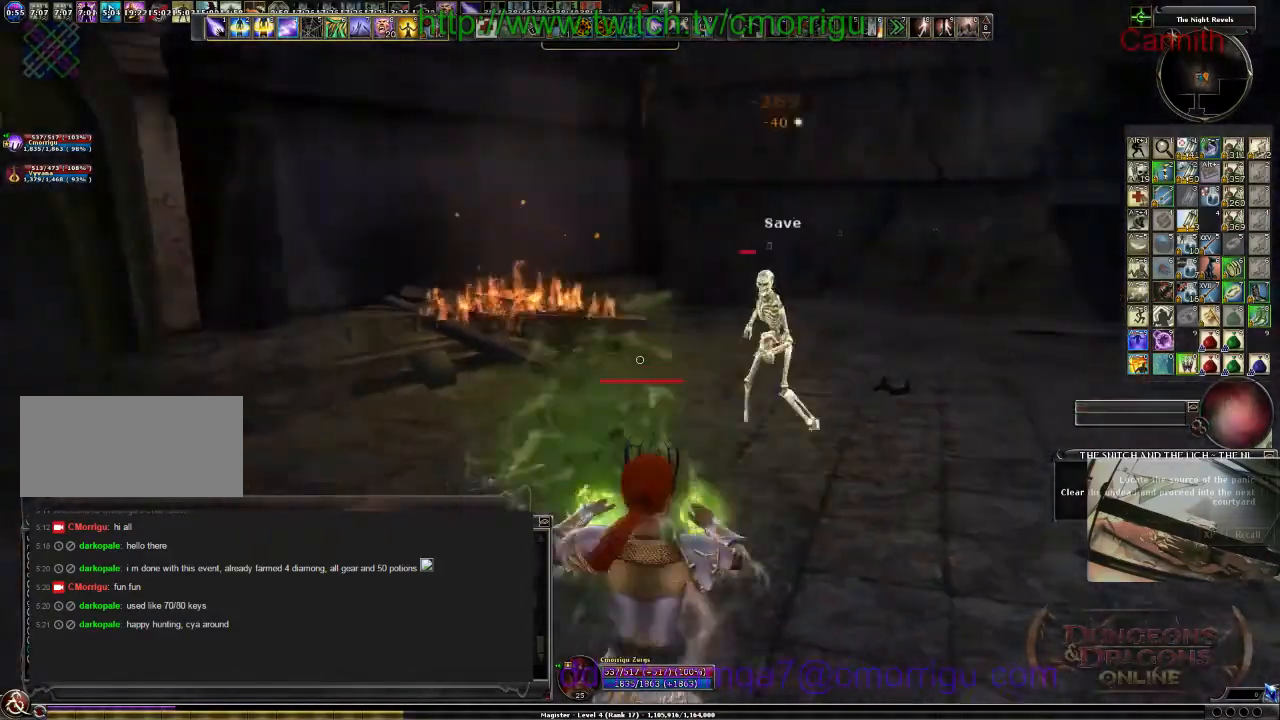
{"keys": ["d", "s"], "events": [[267, "s", "down"]]}
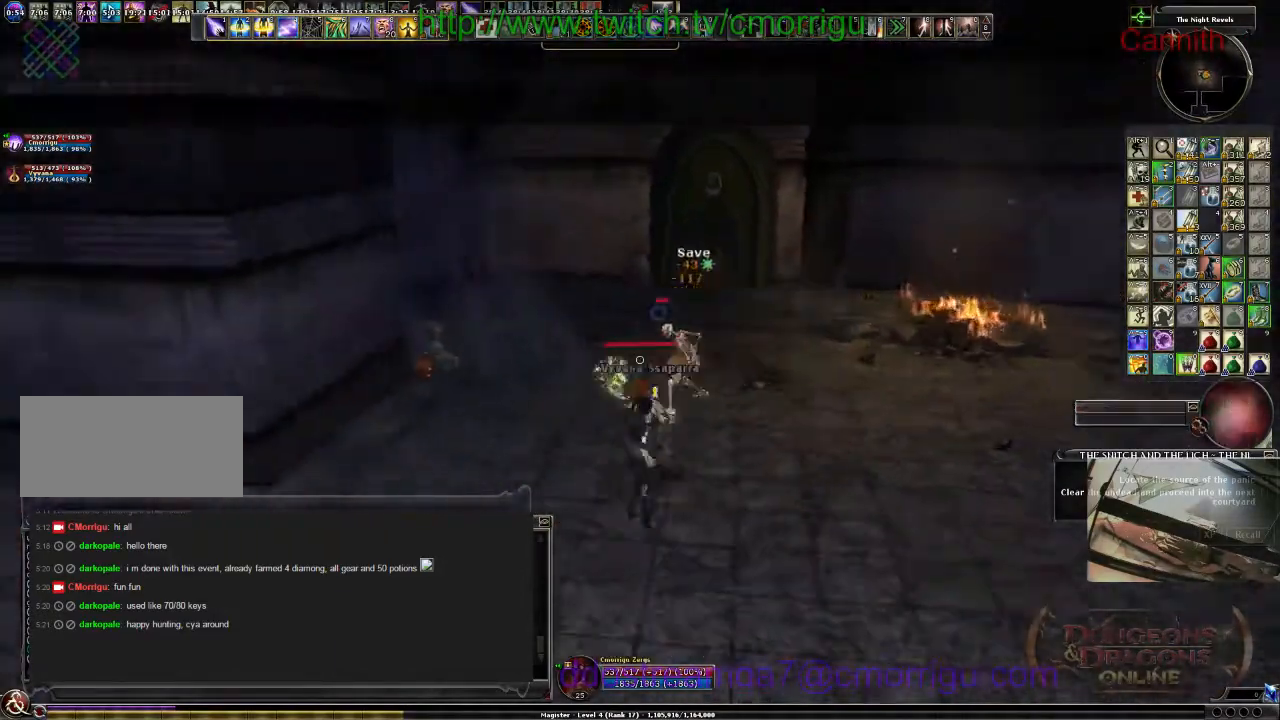
{"keys": ["s"], "events": [[133, "d", "up"]]}
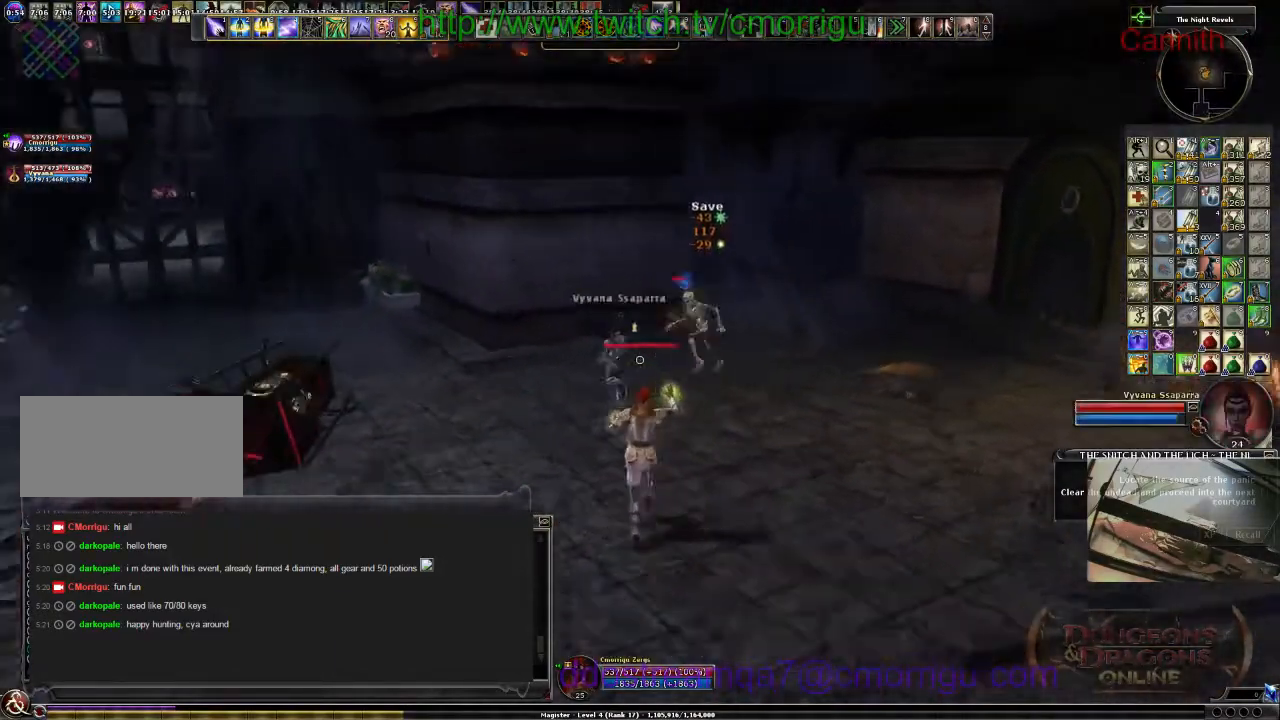
{"keys": ["s"], "events": []}
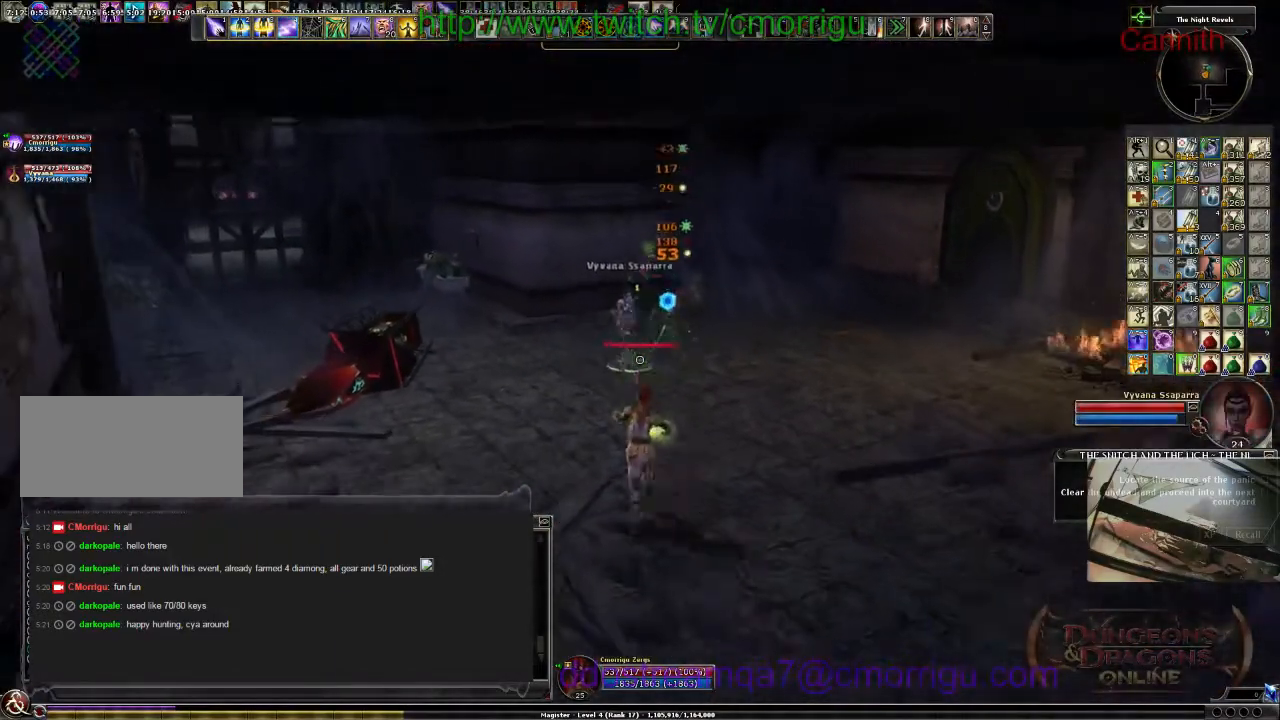
{"keys": [], "events": [[267, "s", "up"]]}
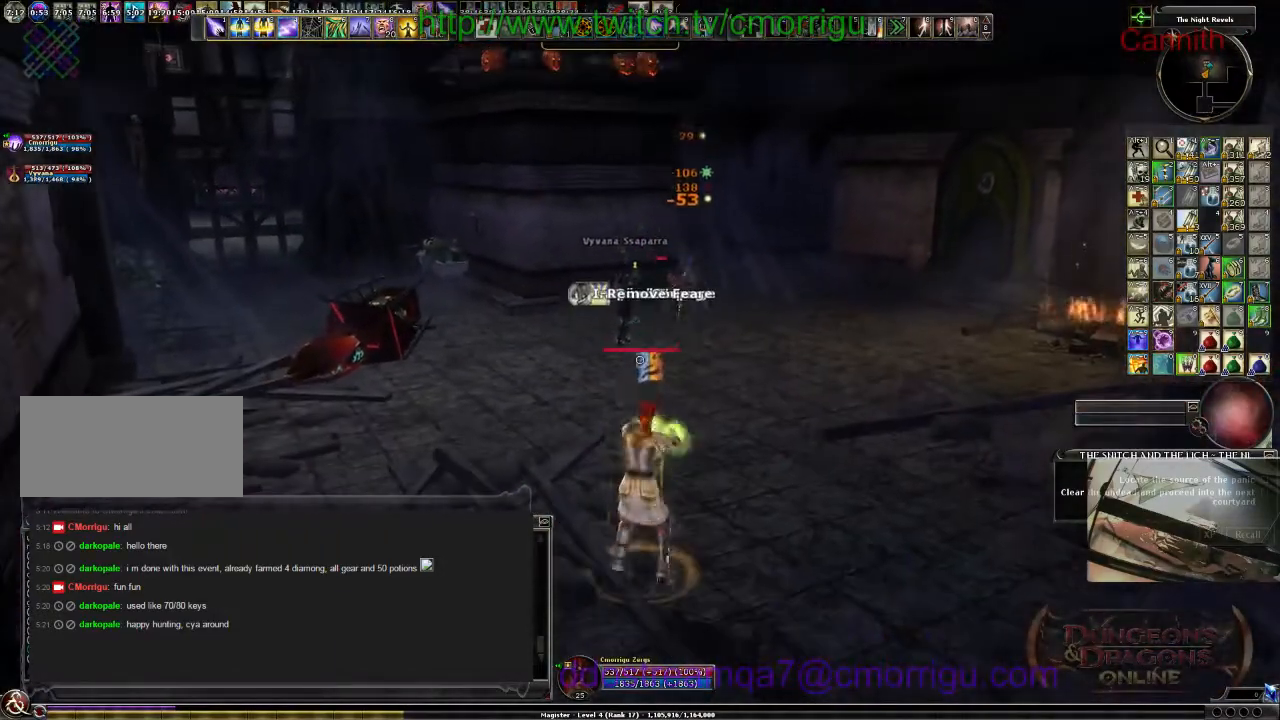
{"keys": ["w"], "events": [[433, "w", "down"]]}
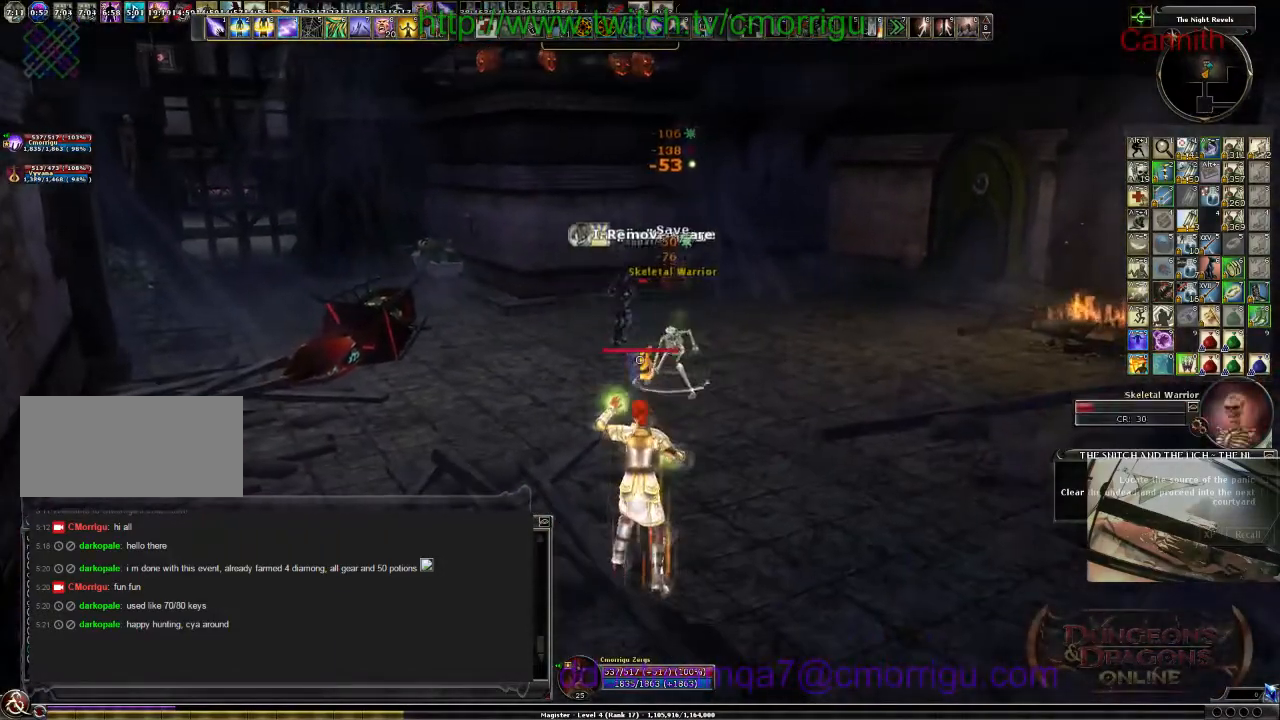
{"keys": ["a"], "events": [[33, "a", "down"], [167, "w", "up"]]}
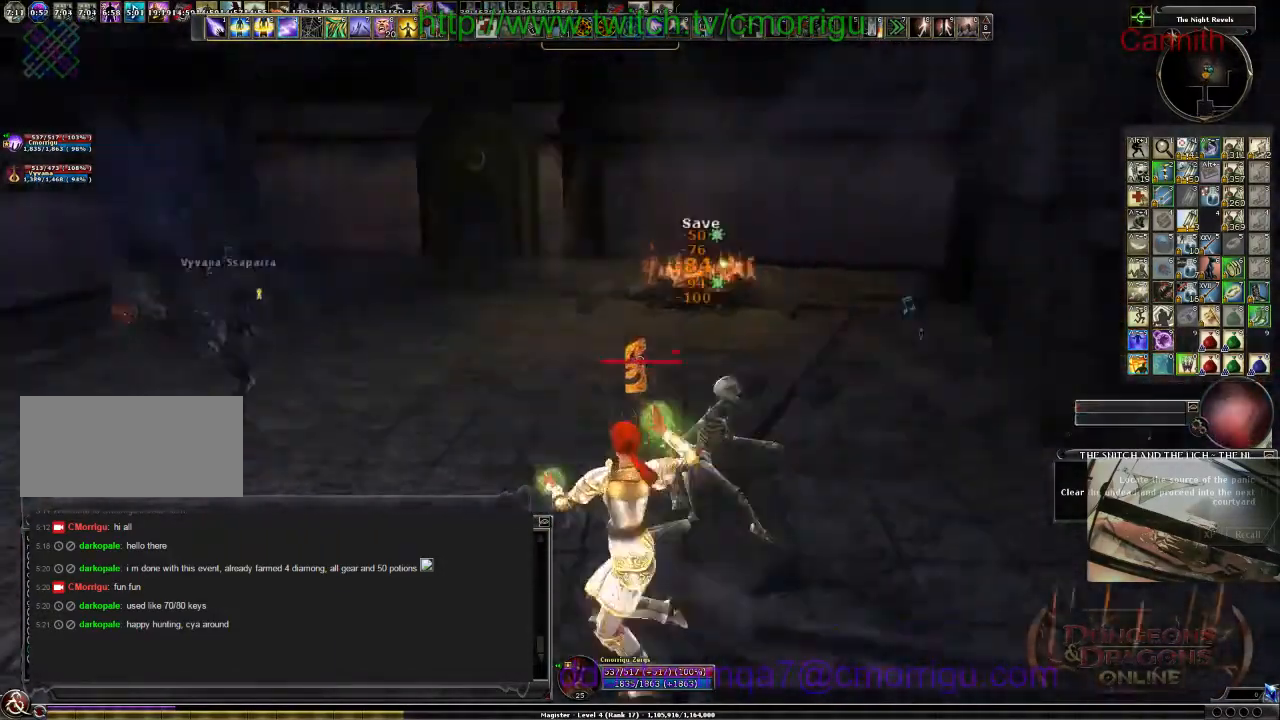
{"keys": ["s"], "events": [[133, "s", "down"], [333, "a", "up"]]}
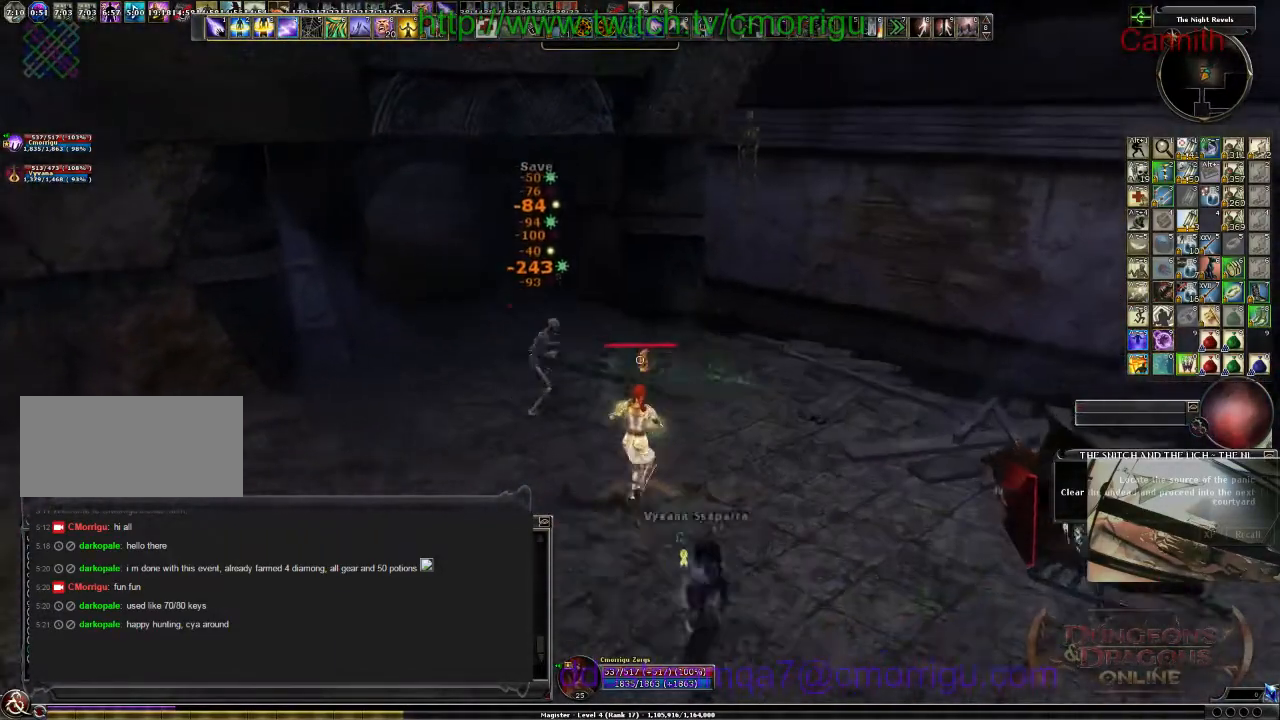
{"keys": ["s"], "events": []}
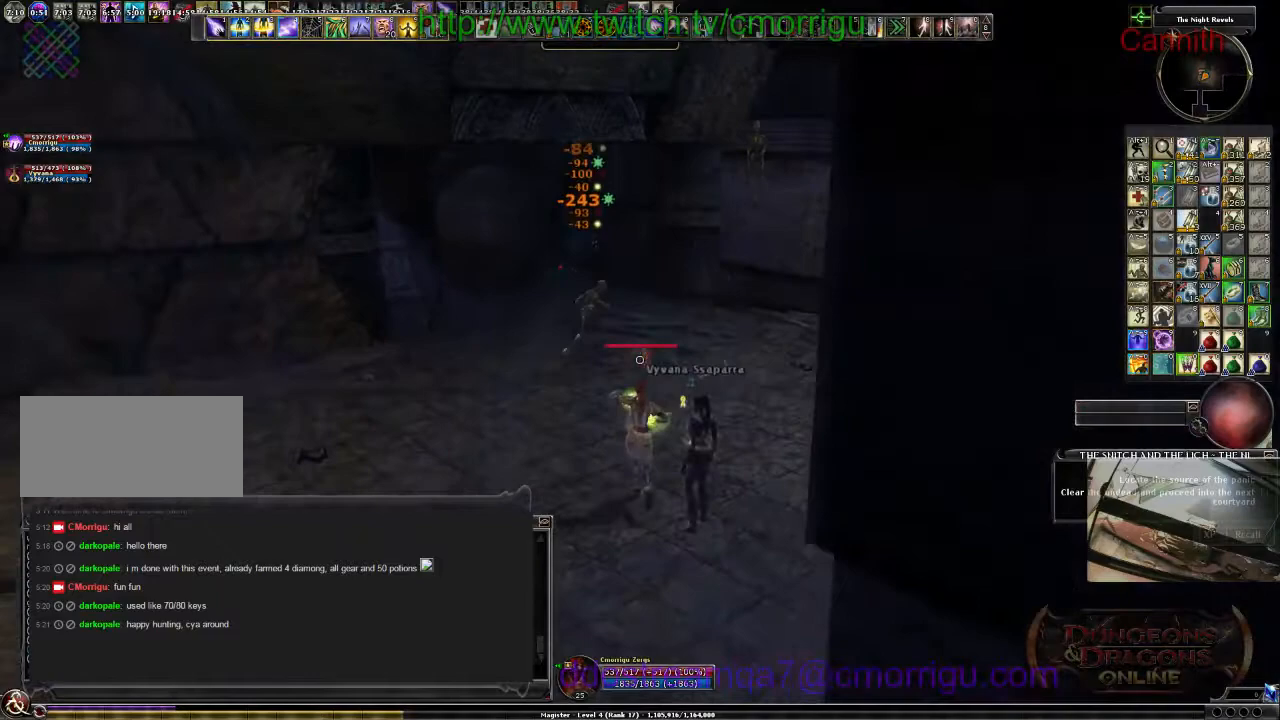
{"keys": [], "events": [[300, "s", "up"]]}
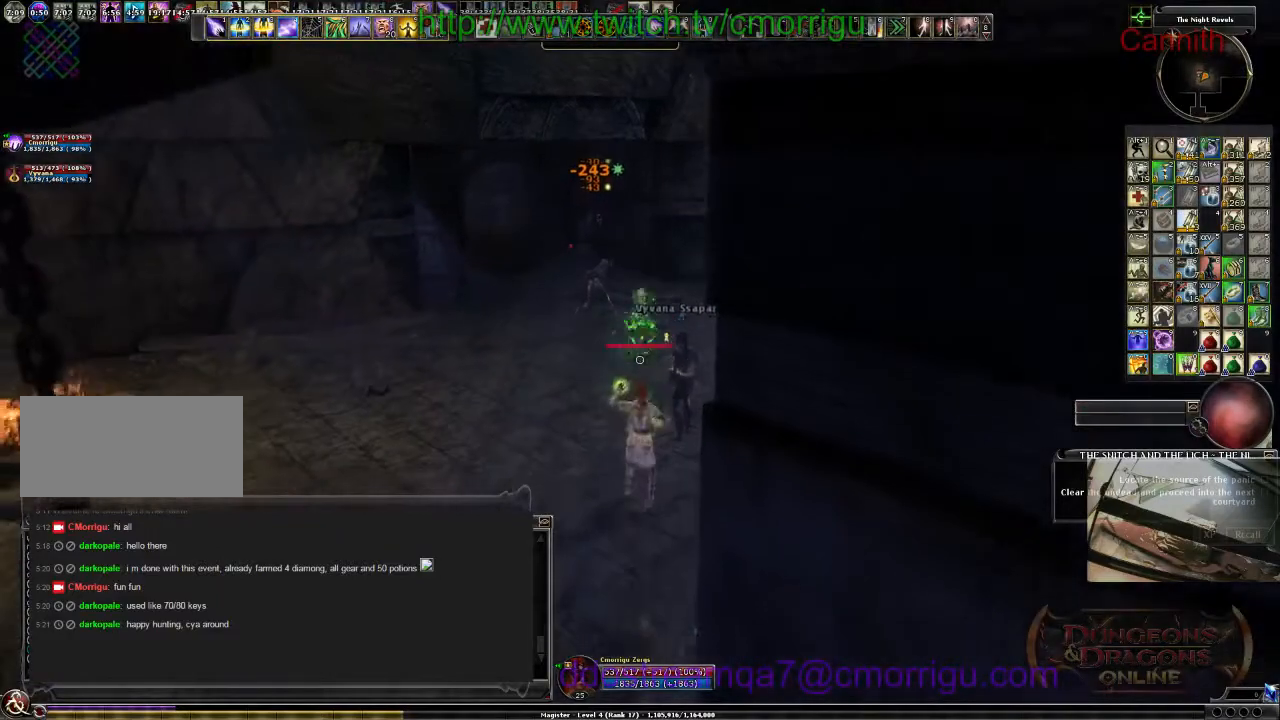
{"keys": ["w"], "events": [[233, "w", "down"]]}
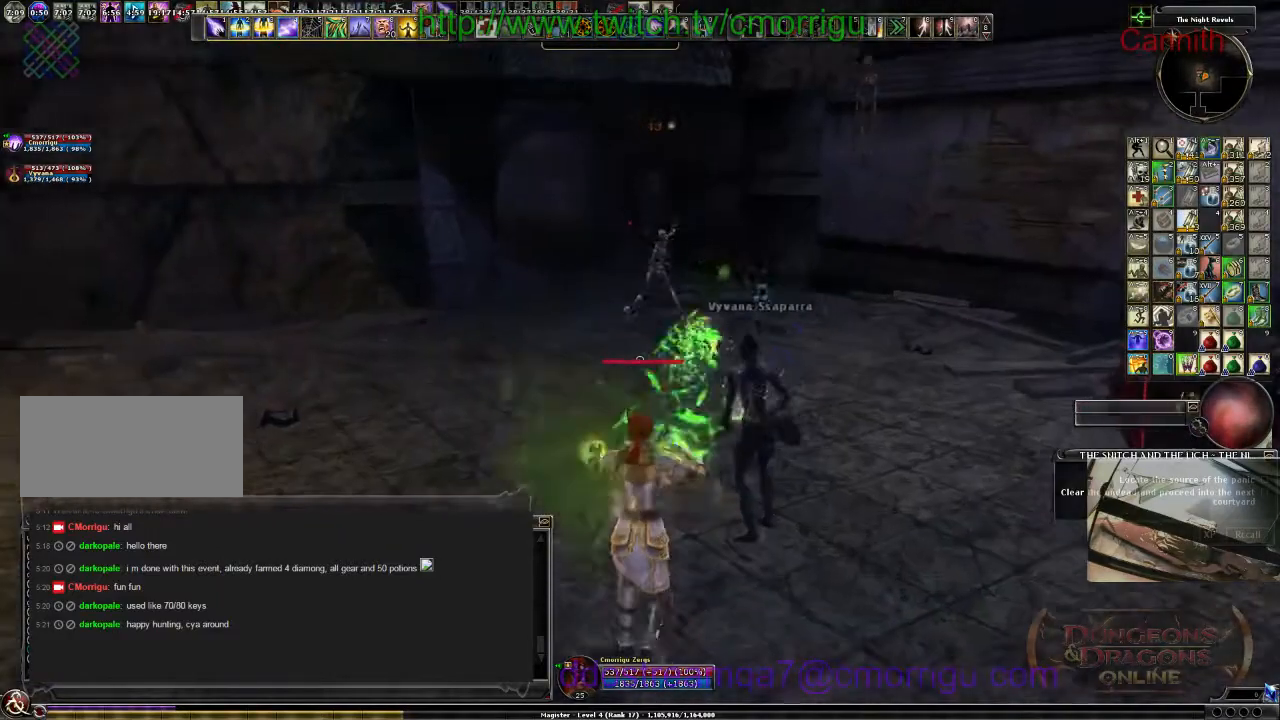
{"keys": [], "events": [[267, "w", "up"]]}
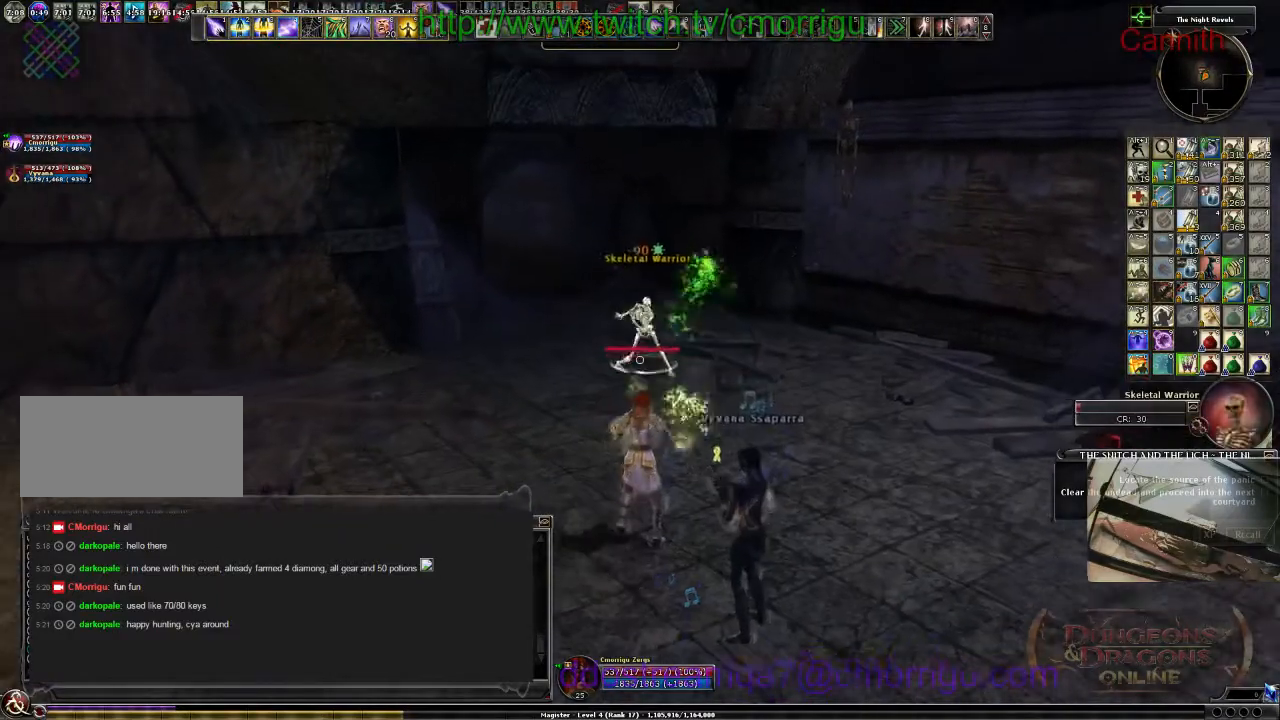
{"keys": [], "events": [[167, "w", "down"], [400, "w", "up"]]}
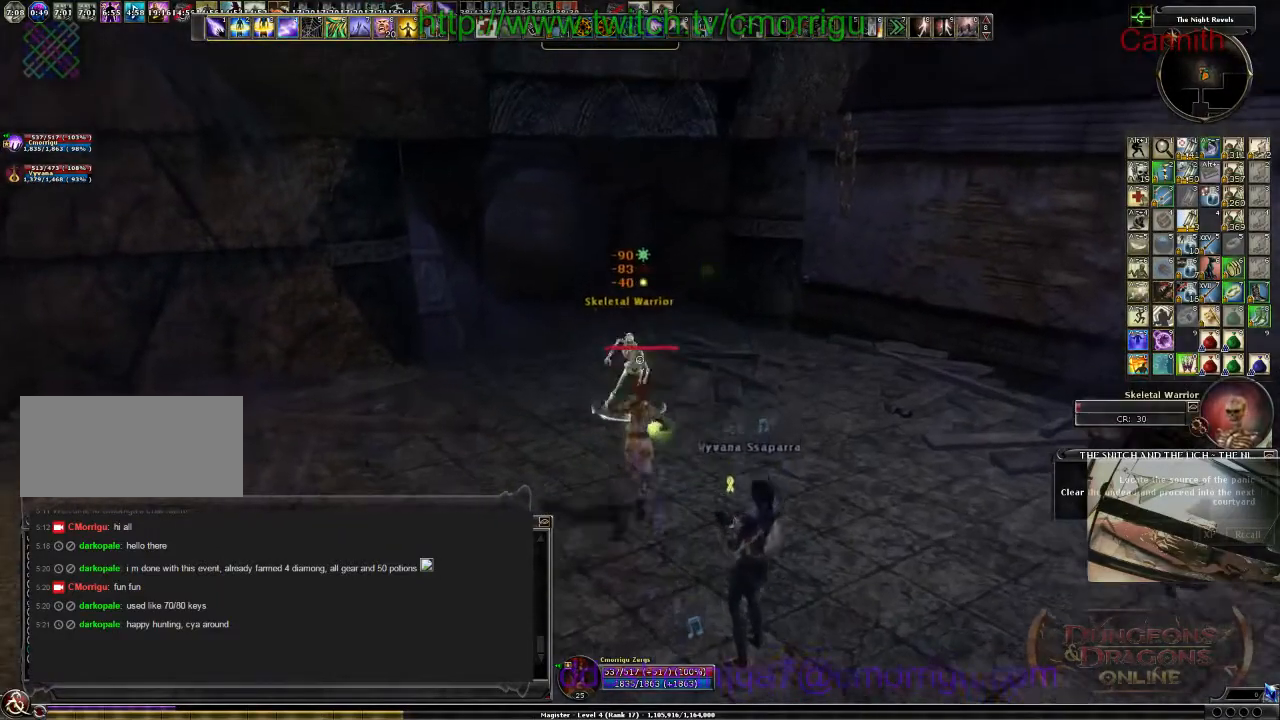
{"keys": ["s"], "events": [[200, "s", "down"]]}
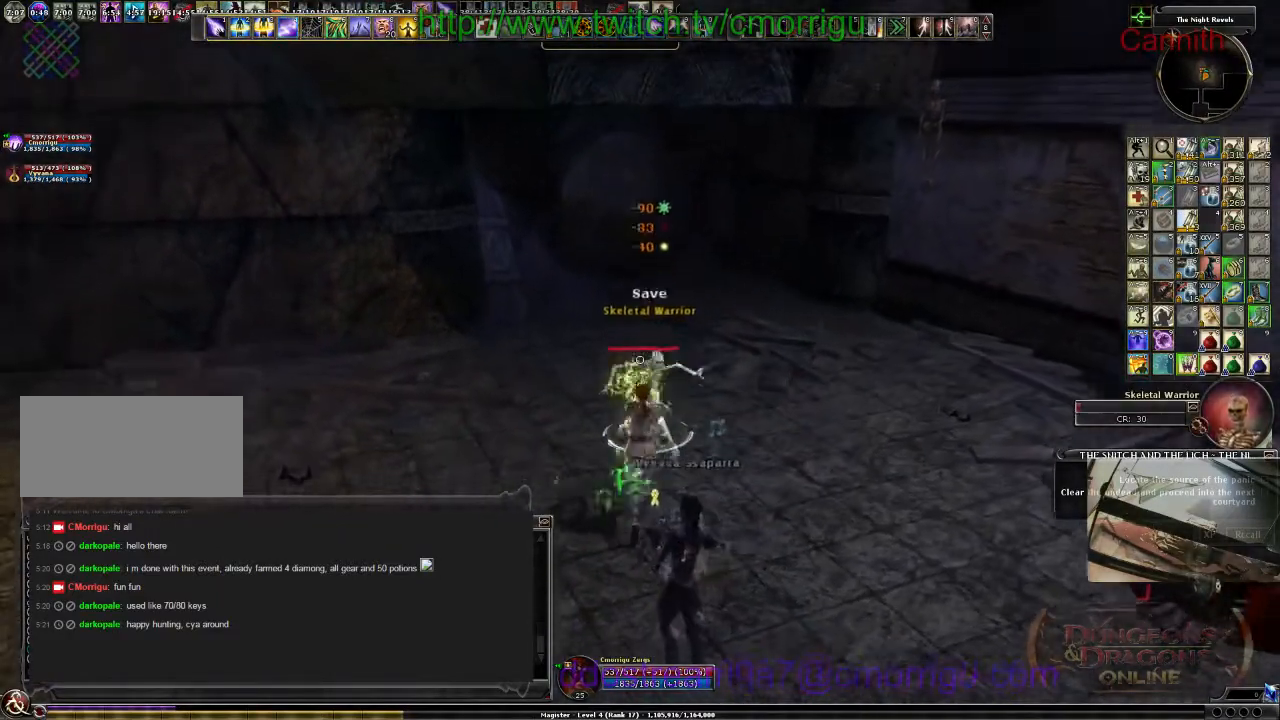
{"keys": [], "events": [[333, "s", "up"]]}
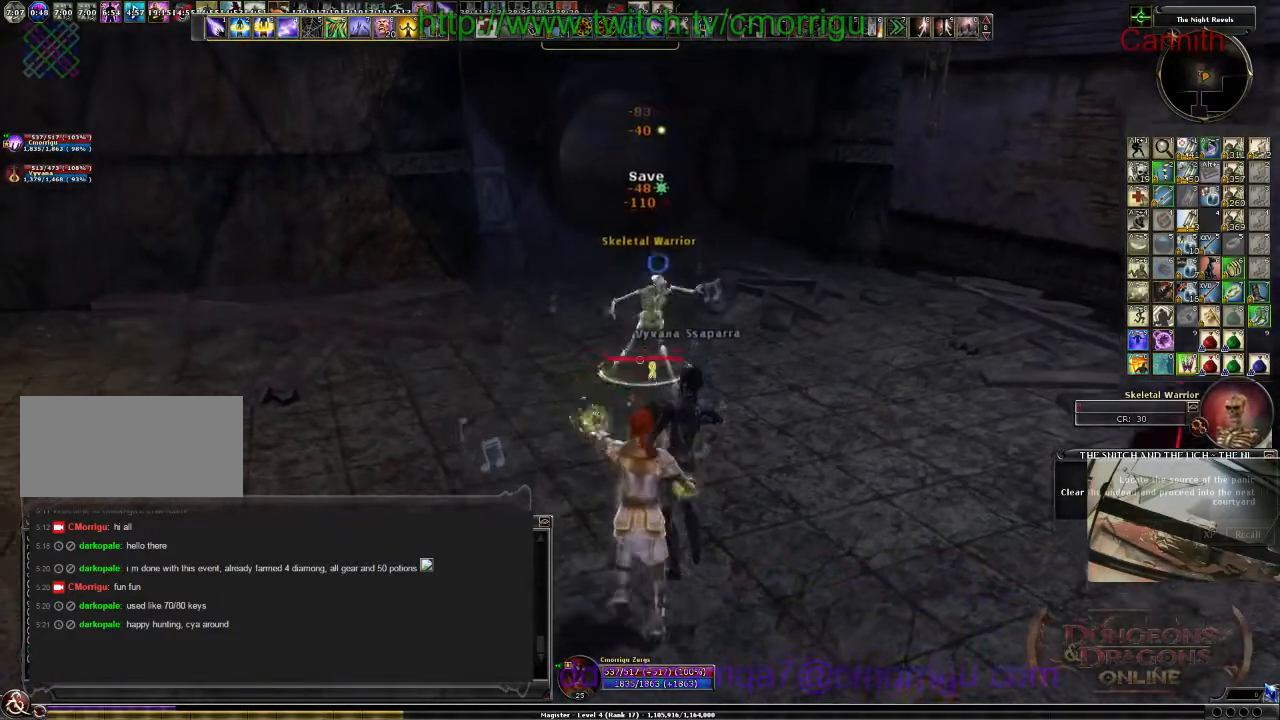
{"keys": [], "events": []}
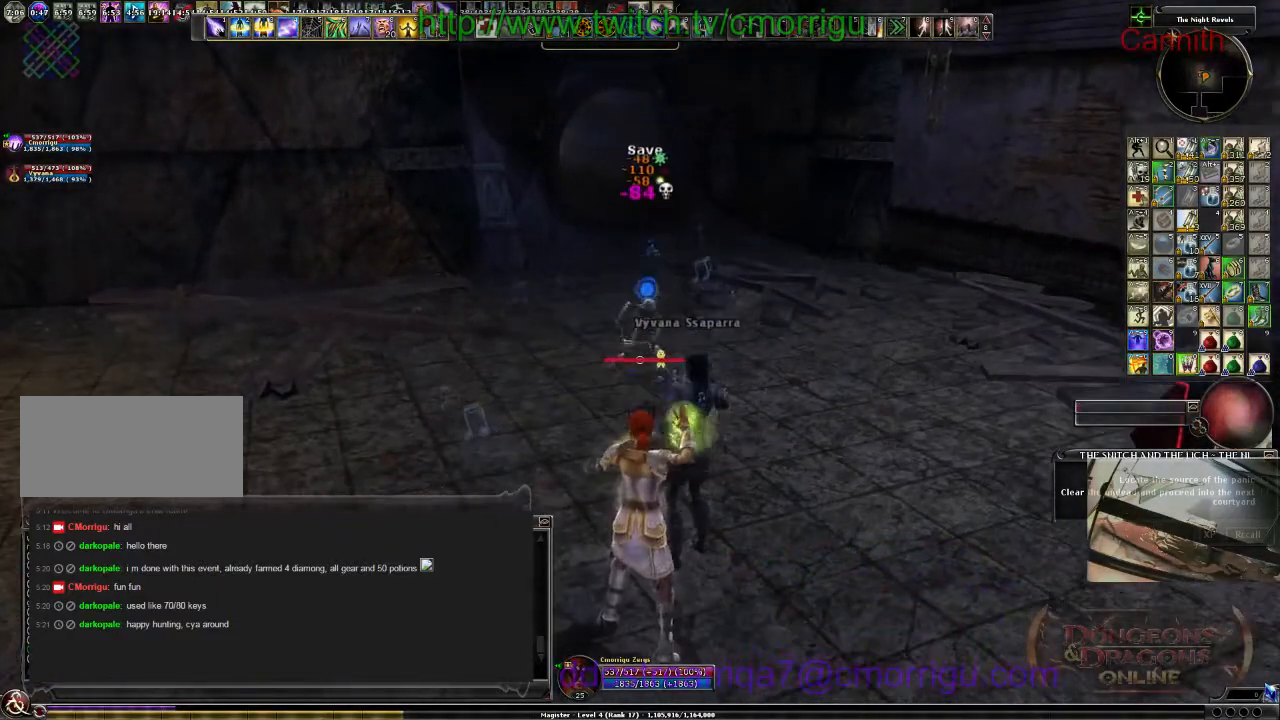
{"keys": ["w"], "events": [[67, "w", "down"]]}
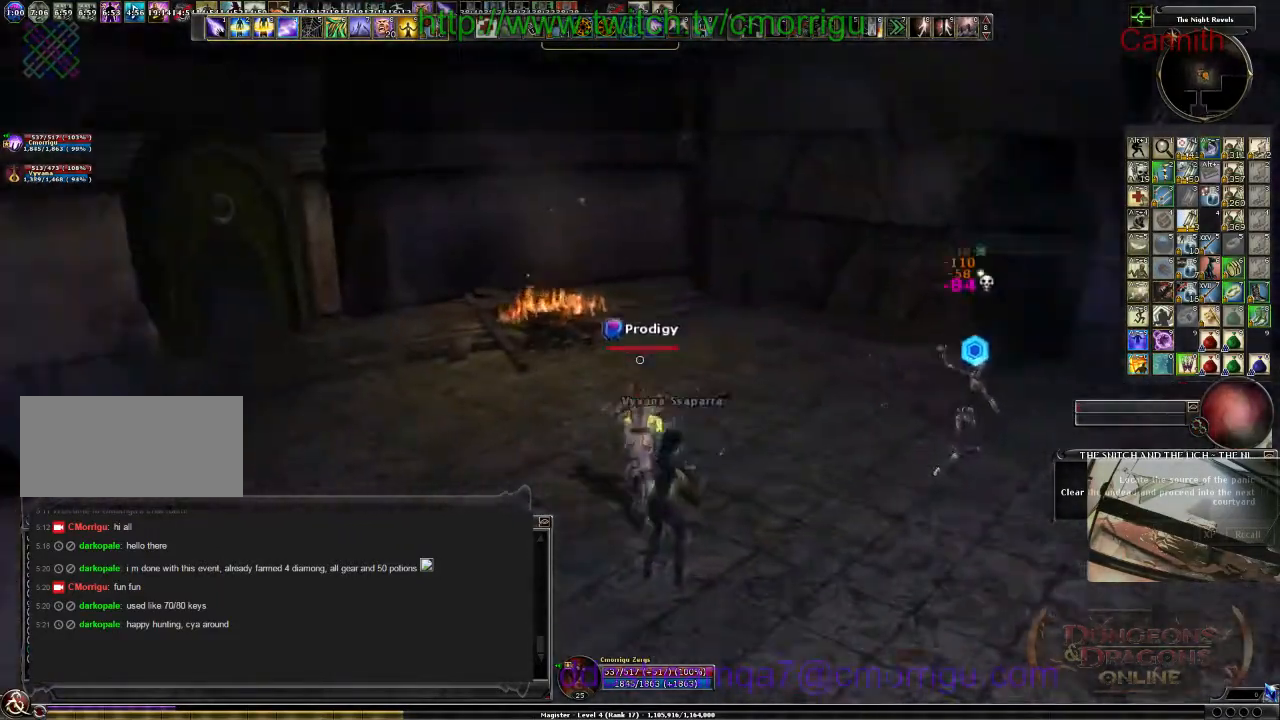
{"keys": ["w"], "events": []}
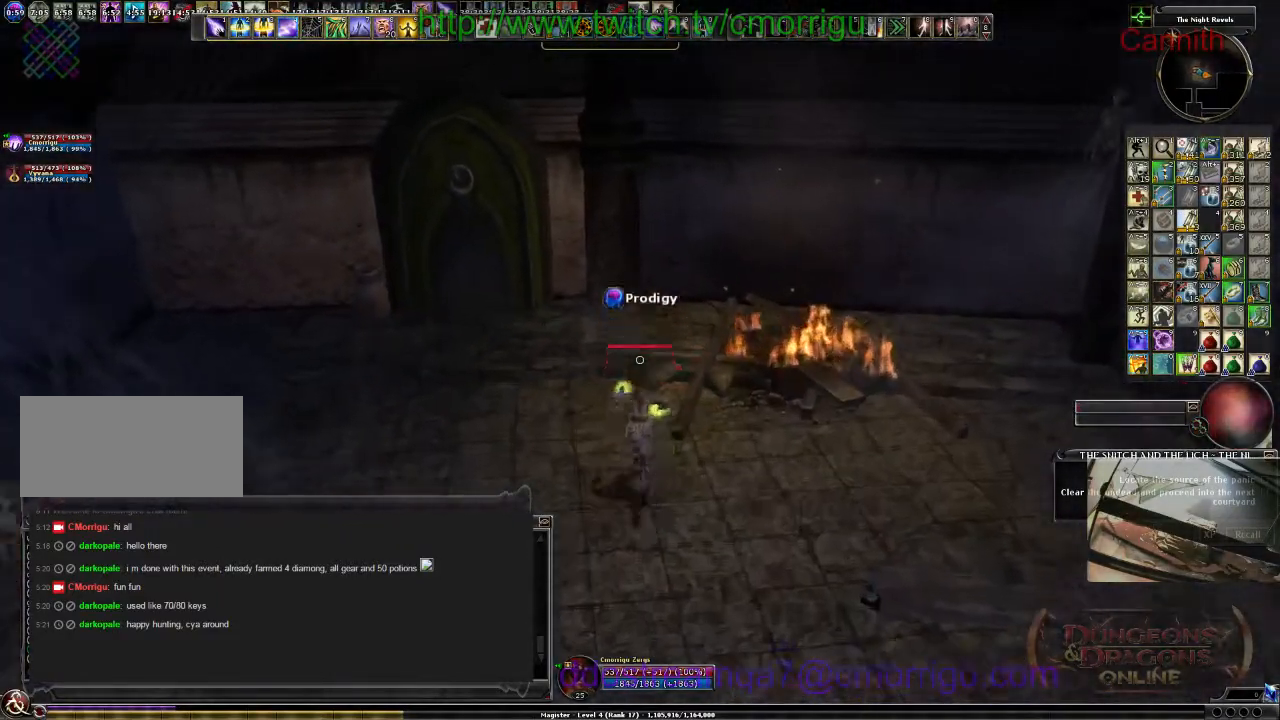
{"keys": [], "events": [[33, "w", "up"]]}
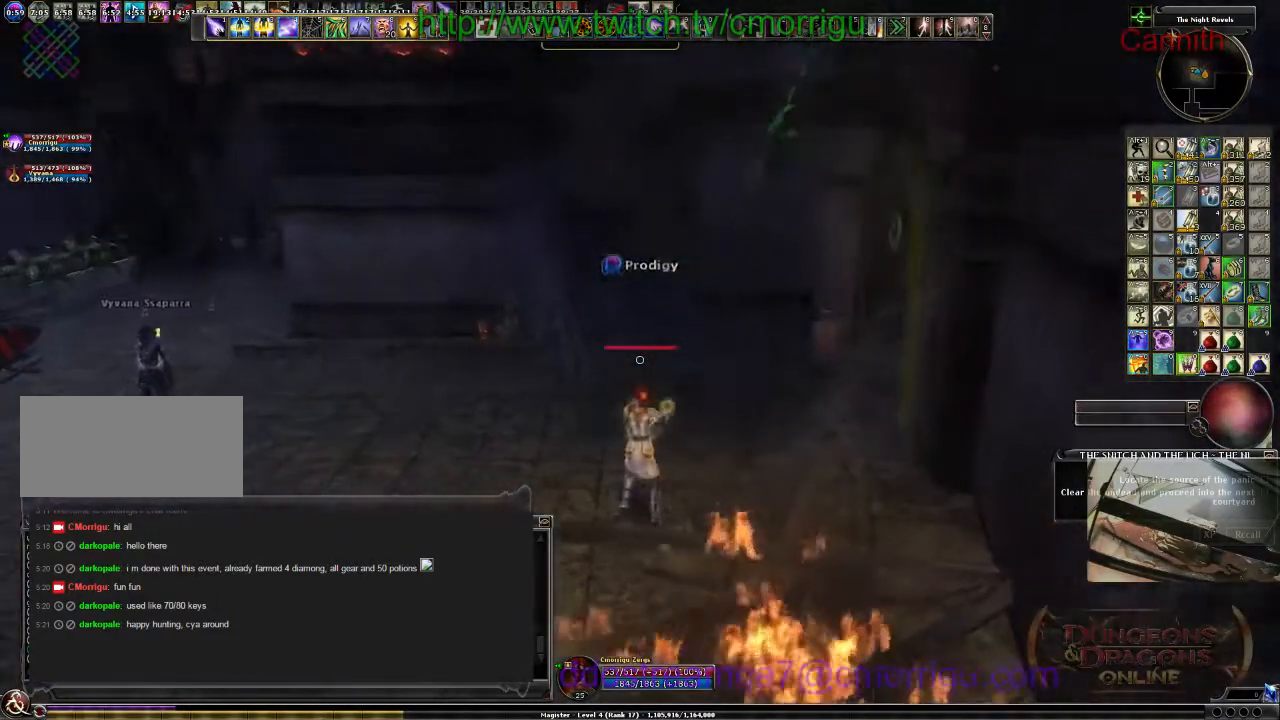
{"keys": ["a", "w"], "events": [[33, "a", "down"], [67, "w", "down"]]}
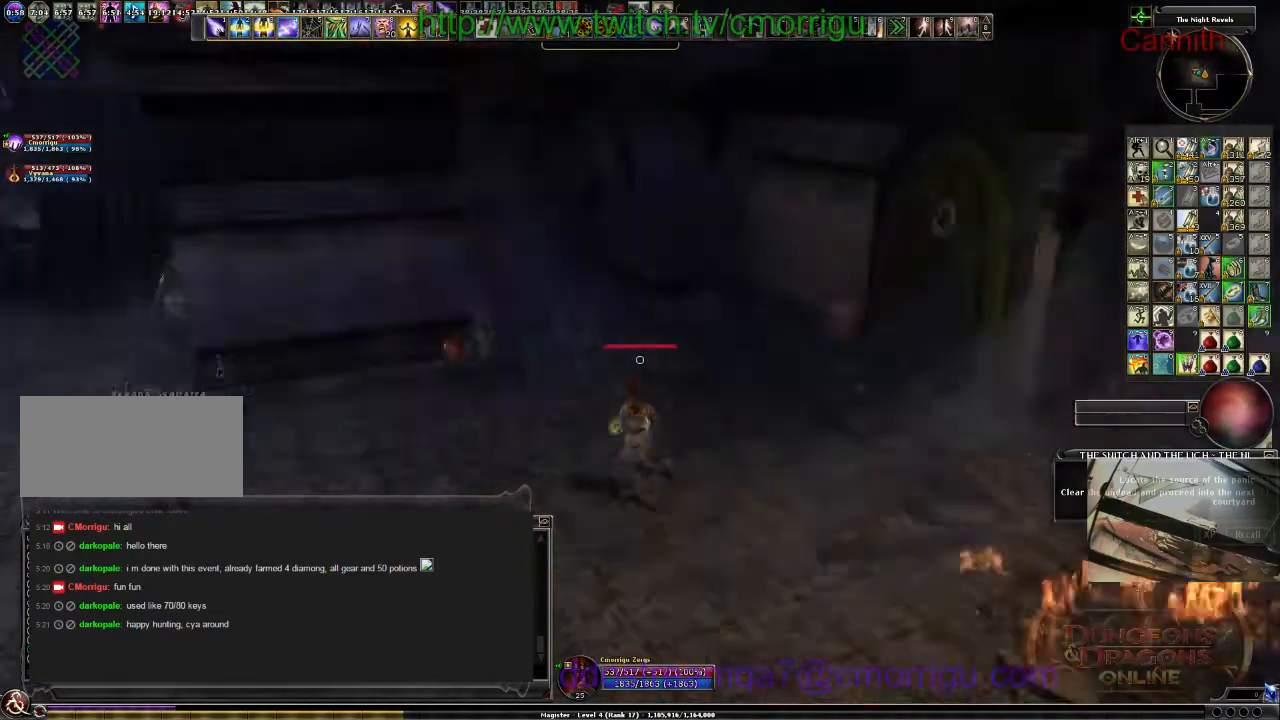
{"keys": [], "events": [[33, "a", "up"], [133, "d", "down"], [333, "d", "up"], [367, "w", "up"]]}
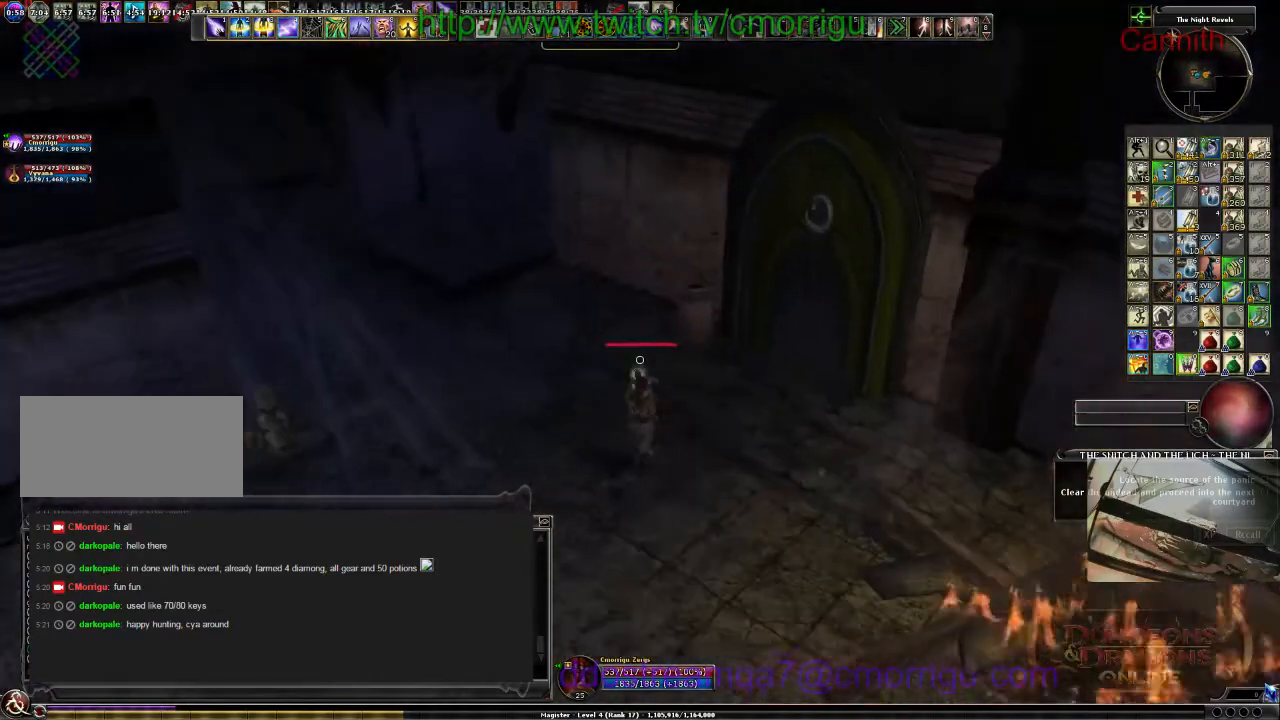
{"keys": [], "events": [[200, "d", "down"], [400, "d", "up"]]}
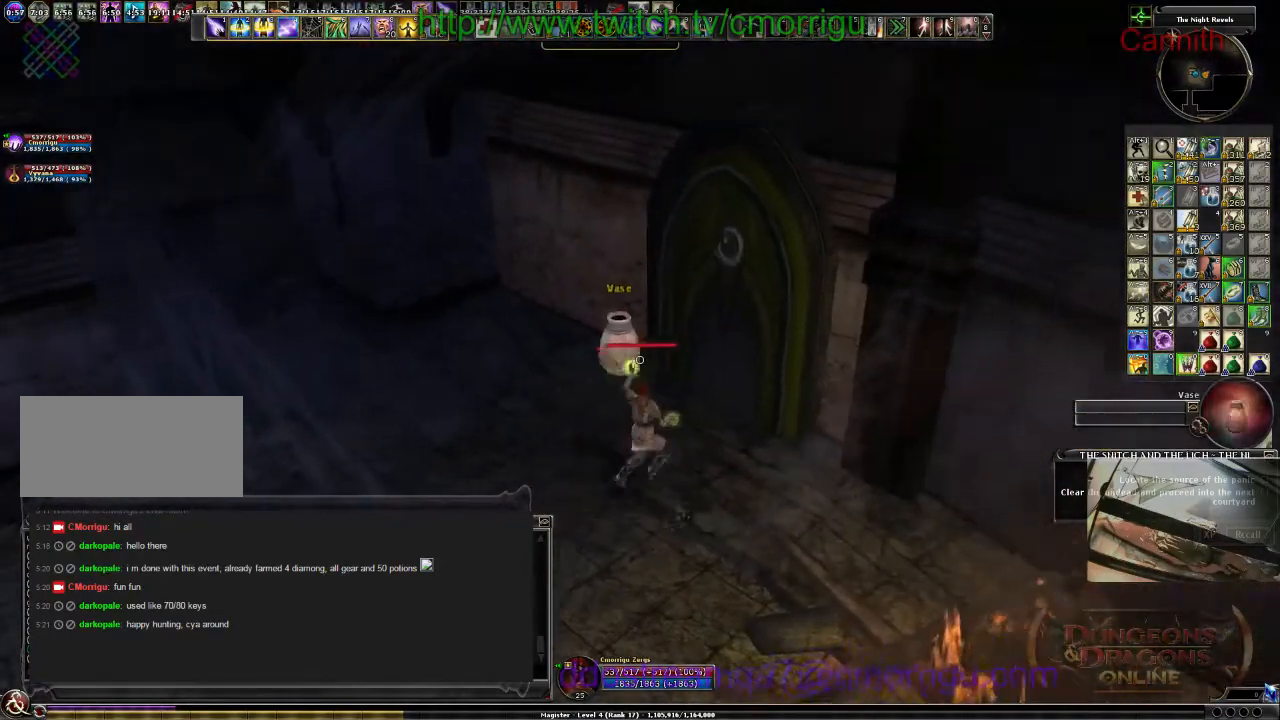
{"keys": [], "events": [[33, "s", "down"], [400, "s", "up"]]}
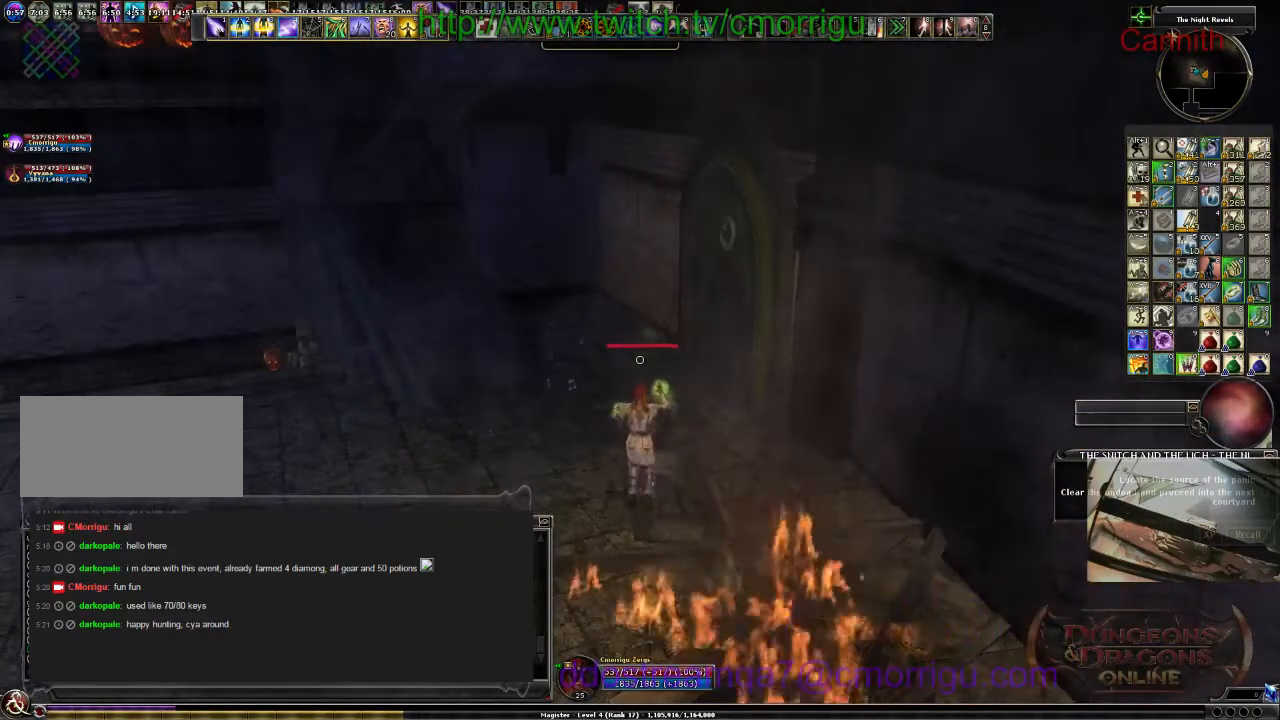
{"keys": ["w"], "events": [[300, "w", "down"]]}
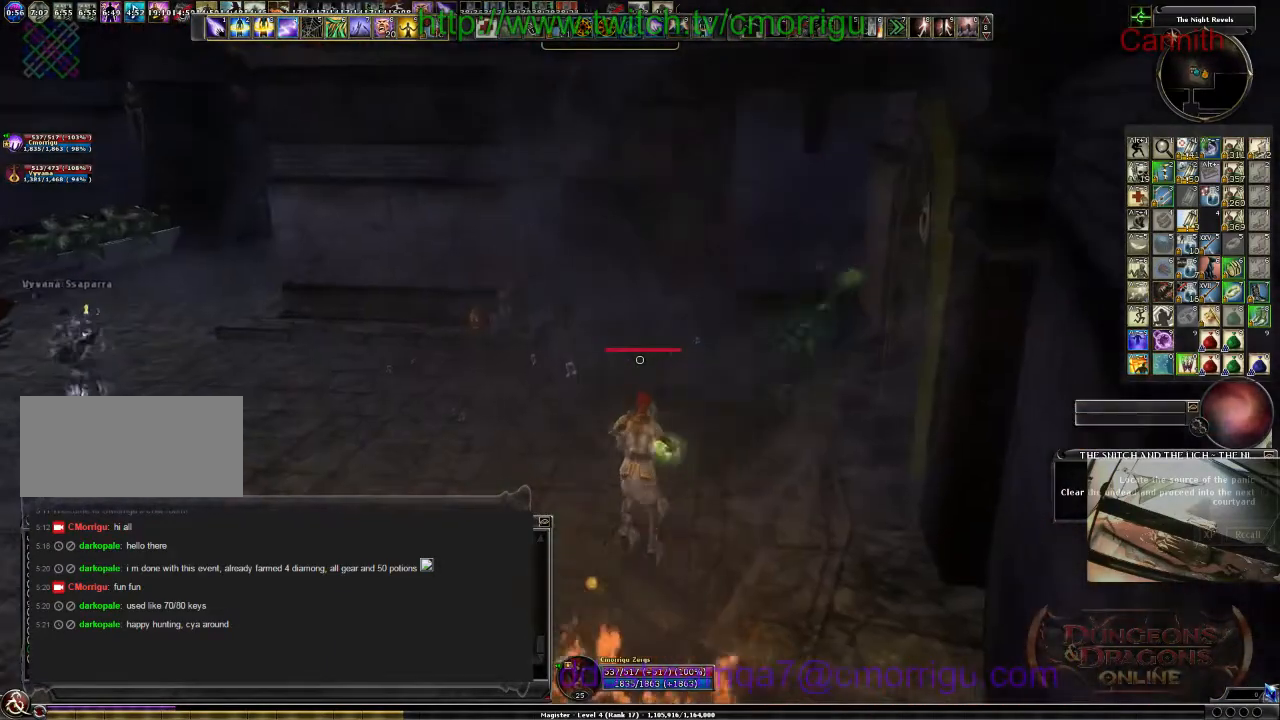
{"keys": [], "events": [[133, "d", "down"], [367, "d", "up"], [467, "w", "up"]]}
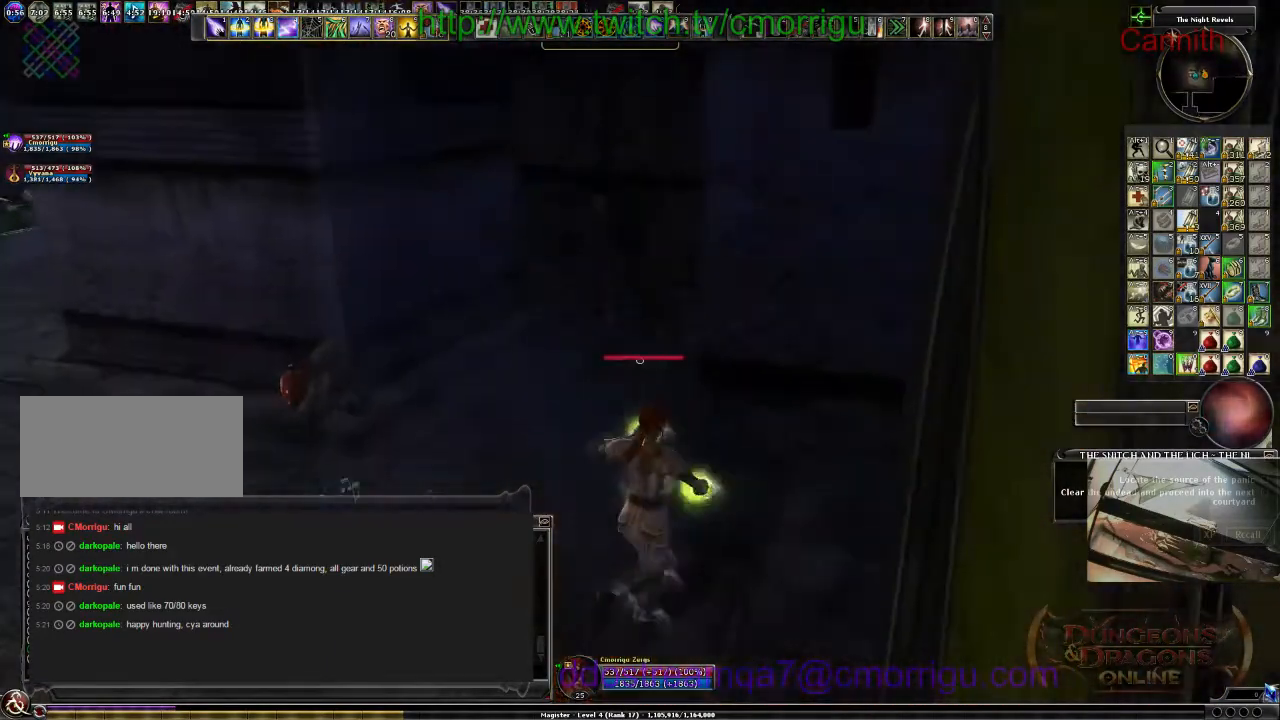
{"keys": ["w"], "events": [[233, "a", "down"], [400, "w", "down"], [467, "a", "up"]]}